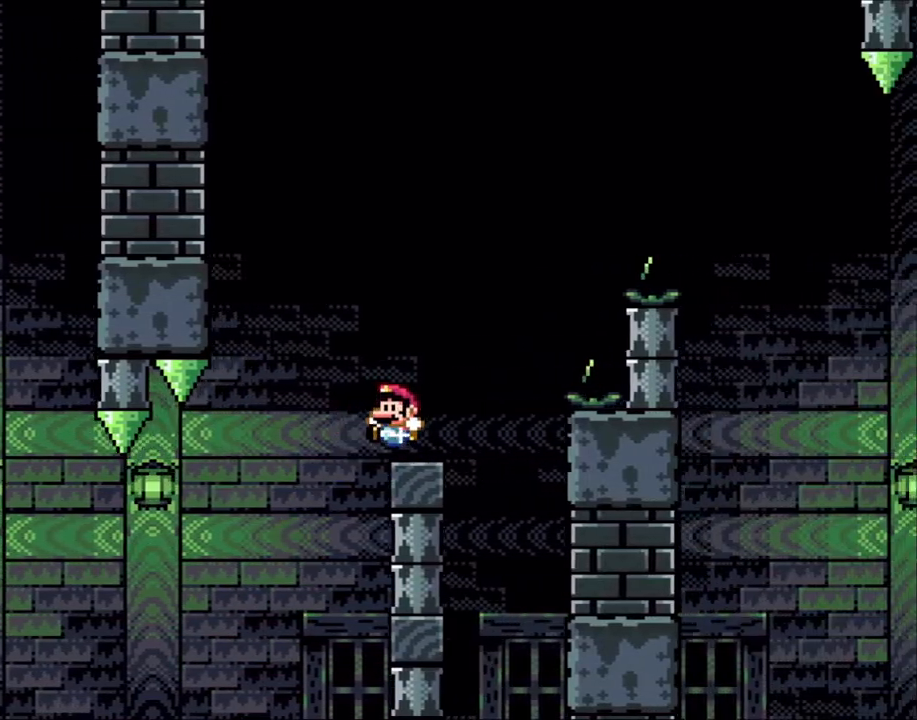
Gameplay with a controller (Nintendo layout); each line is a JSON object with the inputs held at the frame after it. "events" lists button and stick changes between this image and that frame as [ms after this image, input, new state], when the widget could be followed in between. Not read: L3 R1 R3.
{"buttons": ["X"], "events": [[83, "DPAD_RIGHT", "up"], [83, "DPAD_UP", "down"], [117, "DPAD_LEFT", "down"], [117, "DPAD_UP", "up"], [183, "X", "down"], [200, "B", "up"], [200, "DPAD_LEFT", "up"], [200, "Y", "up"]]}
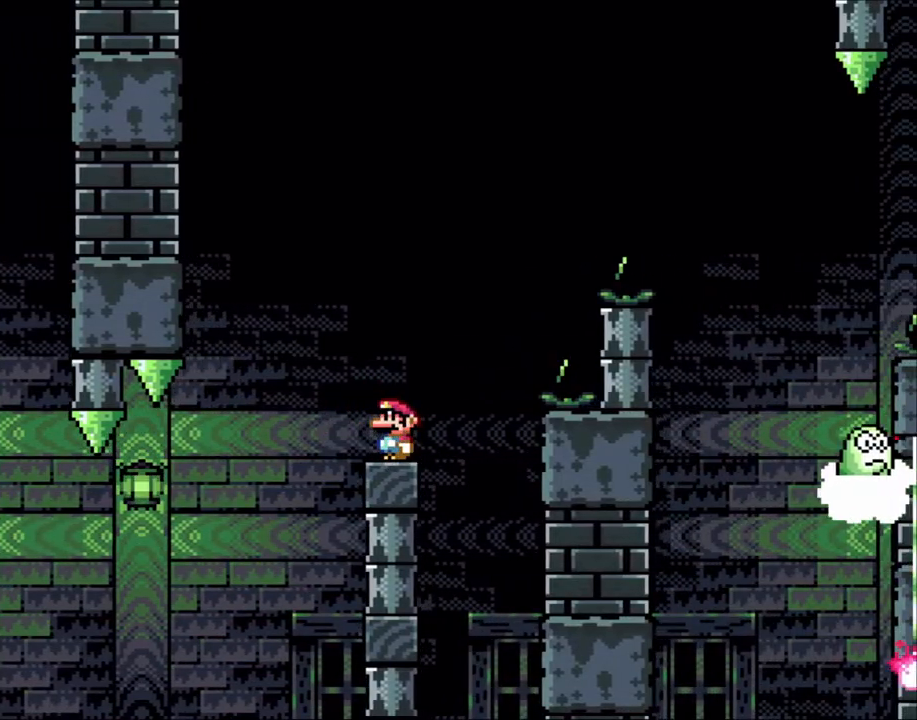
{"buttons": ["X"], "events": []}
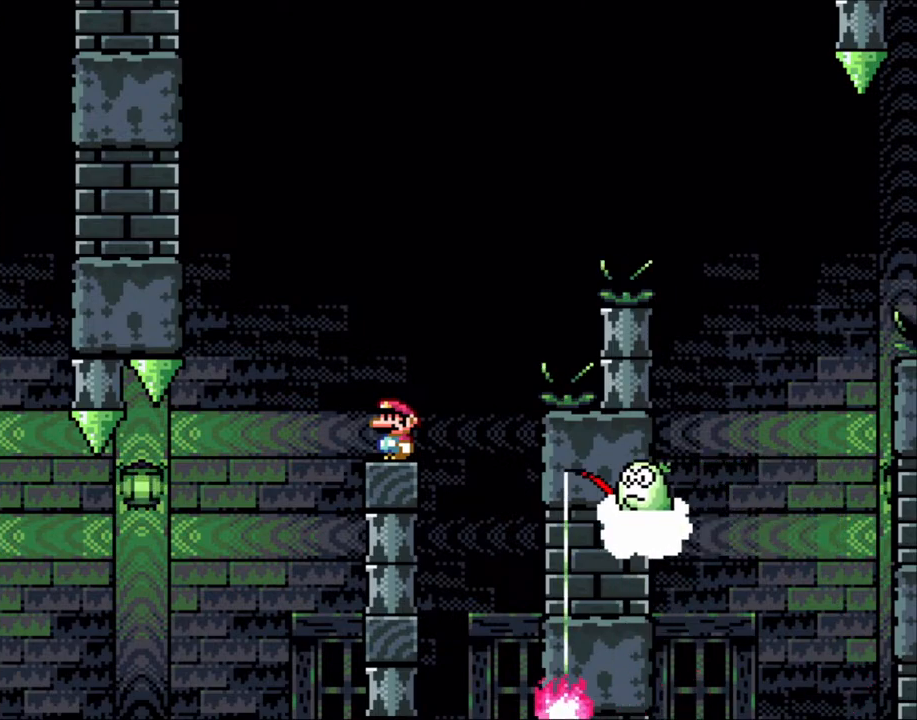
{"buttons": ["X"], "events": [[383, "A", "down"], [483, "A", "up"]]}
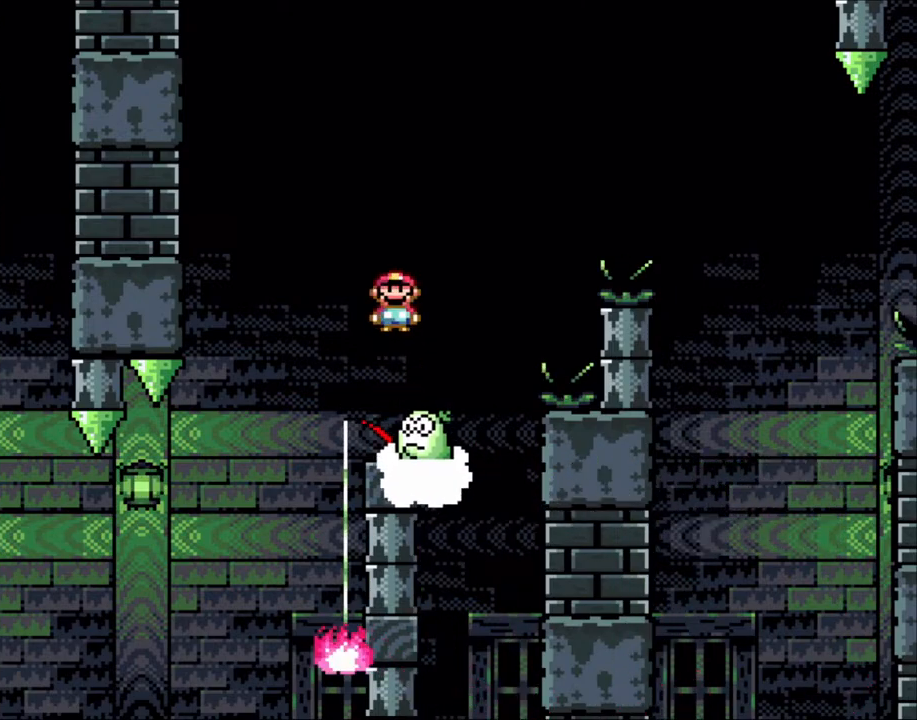
{"buttons": ["X"], "events": []}
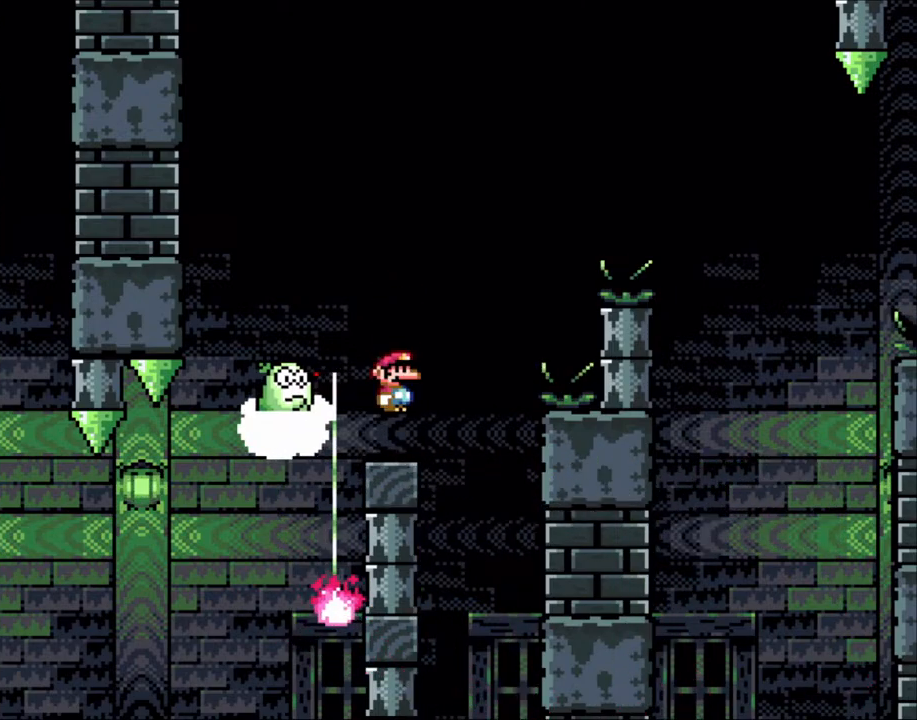
{"buttons": ["X"], "events": [[217, "A", "down"], [317, "A", "up"]]}
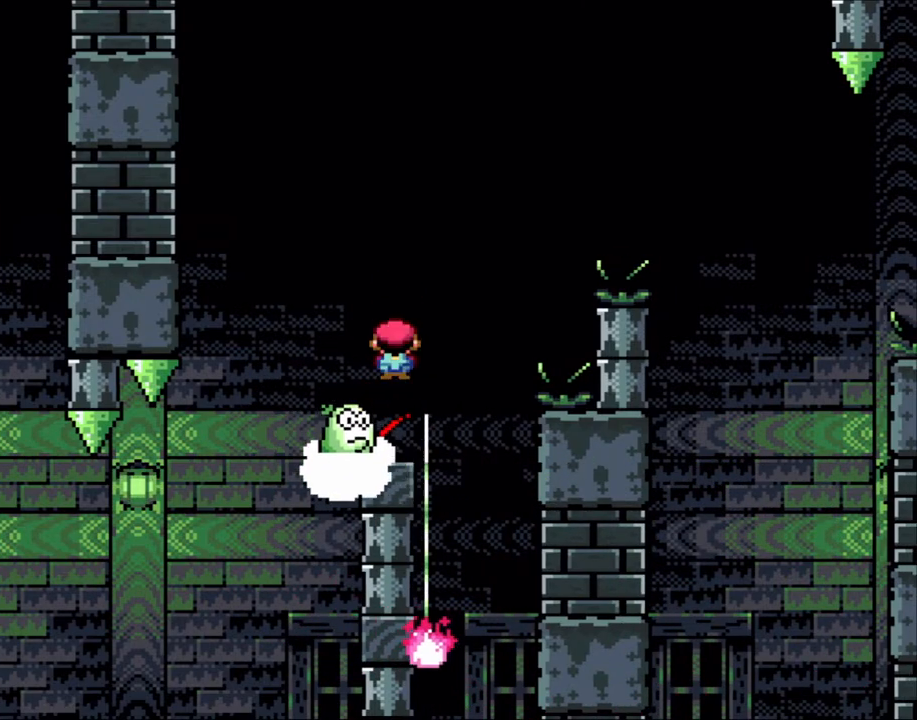
{"buttons": ["A", "X", "DPAD_RIGHT"], "events": [[50, "A", "down"], [83, "DPAD_RIGHT", "down"]]}
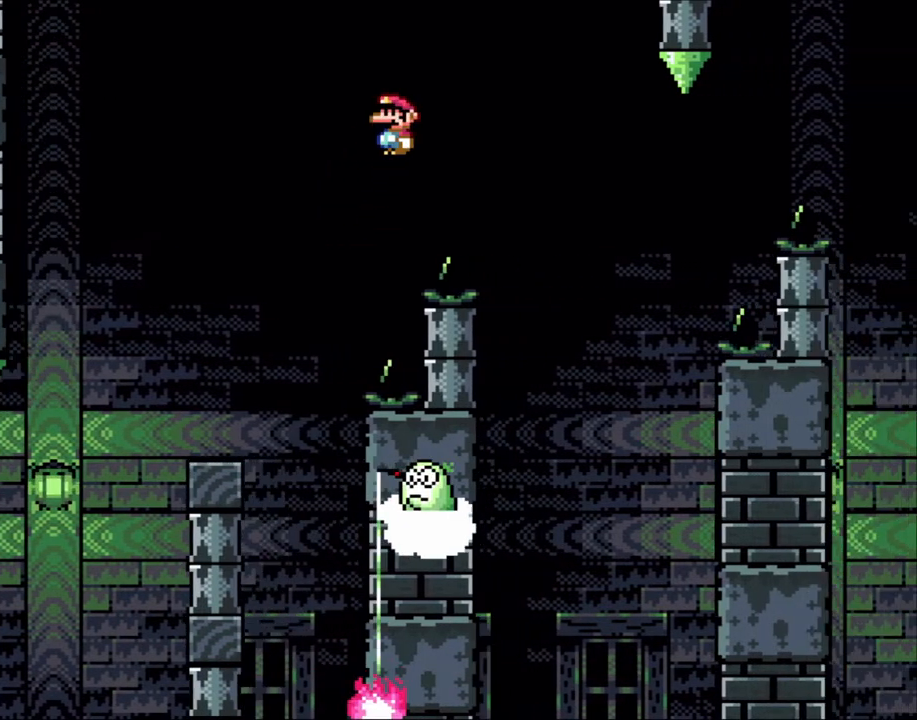
{"buttons": ["X", "DPAD_LEFT"], "events": [[400, "A", "up"], [500, "DPAD_LEFT", "down"], [500, "DPAD_RIGHT", "up"]]}
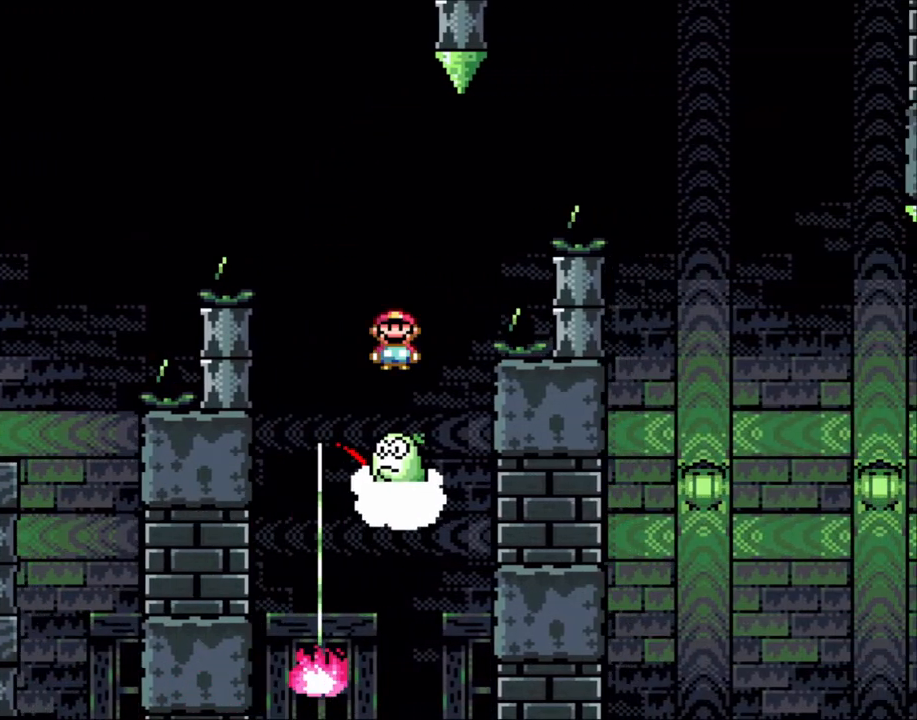
{"buttons": ["A", "X", "DPAD_RIGHT"], "events": [[67, "A", "down"], [67, "DPAD_UP", "down"], [117, "DPAD_LEFT", "up"], [117, "DPAD_RIGHT", "down"], [117, "DPAD_UP", "up"]]}
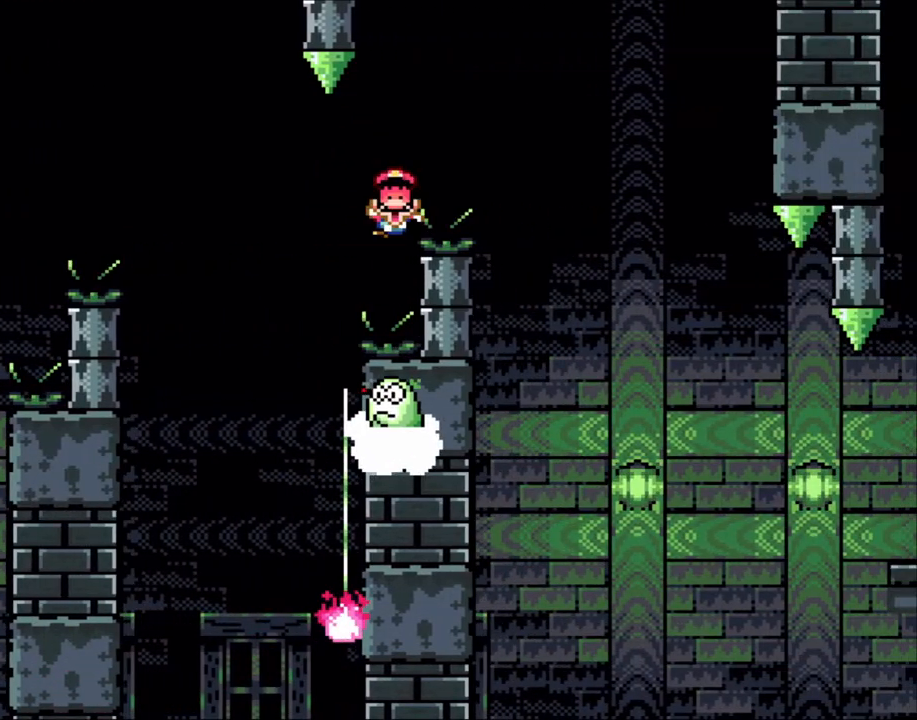
{"buttons": ["A", "X"], "events": [[317, "A", "up"], [400, "DPAD_RIGHT", "up"], [433, "A", "down"]]}
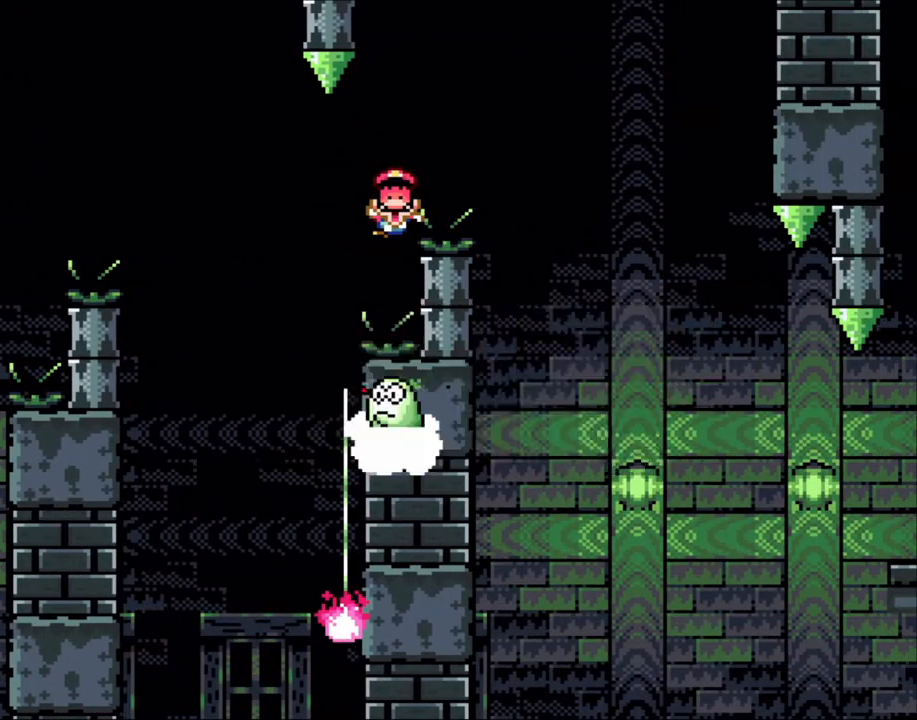
{"buttons": [], "events": [[83, "A", "up"], [133, "A", "down"], [317, "A", "up"], [350, "X", "up"]]}
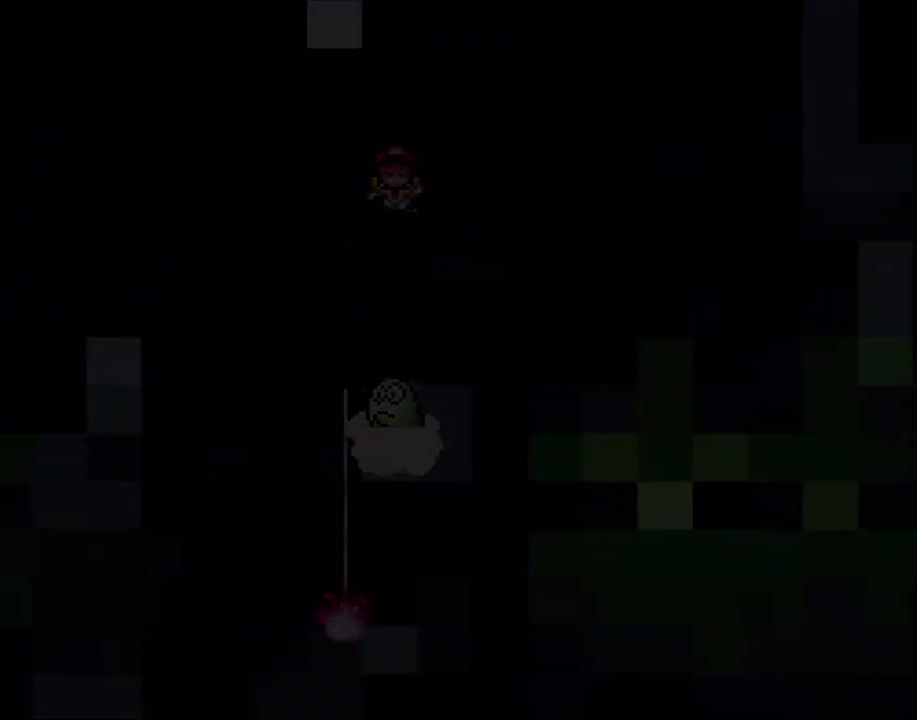
{"buttons": [], "events": []}
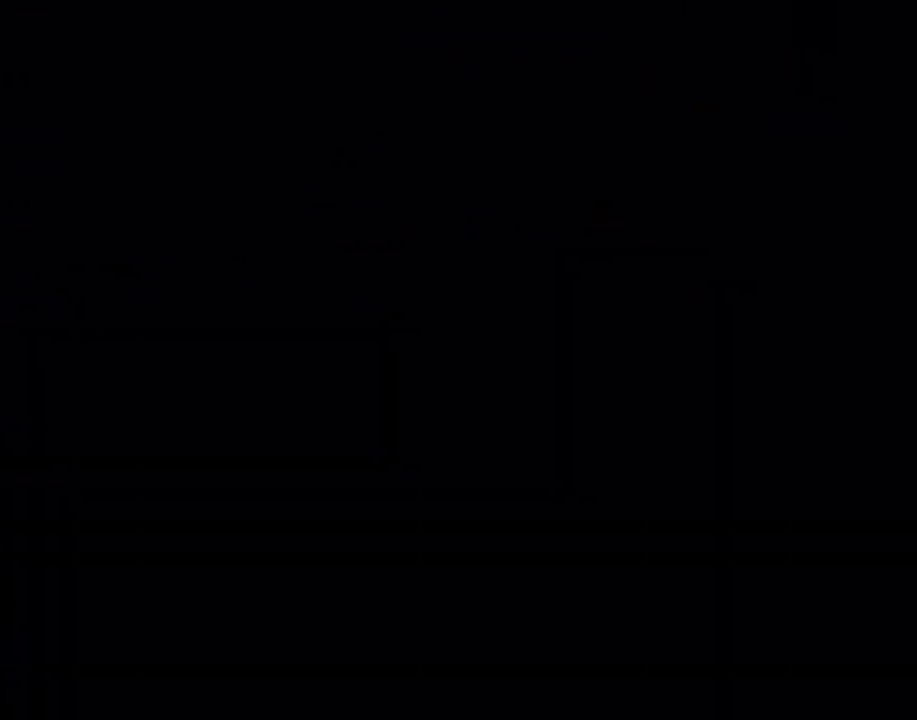
{"buttons": [], "events": []}
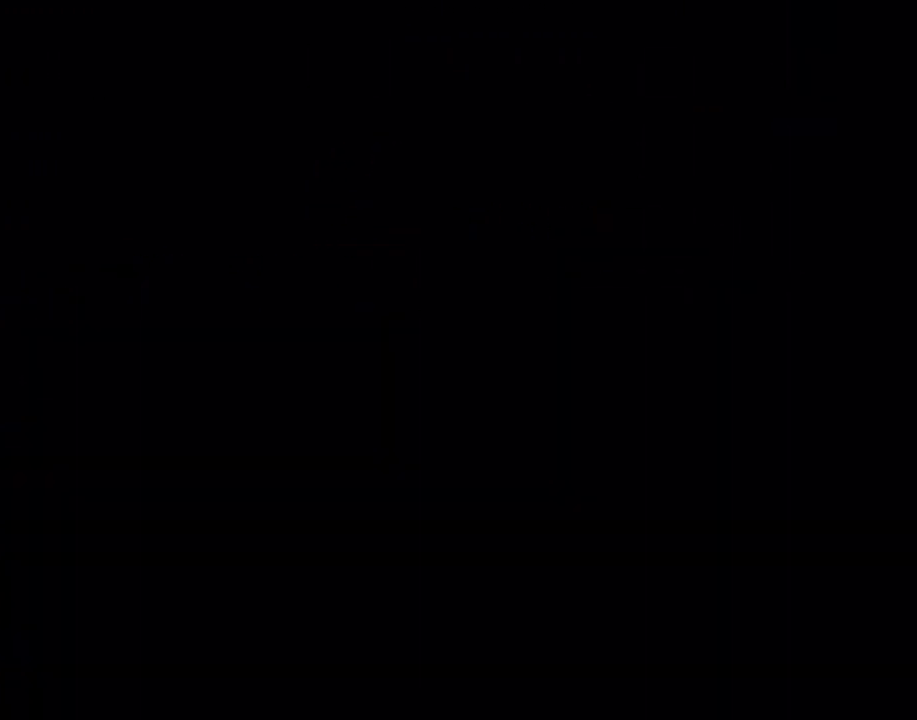
{"buttons": ["X"], "events": [[67, "X", "down"]]}
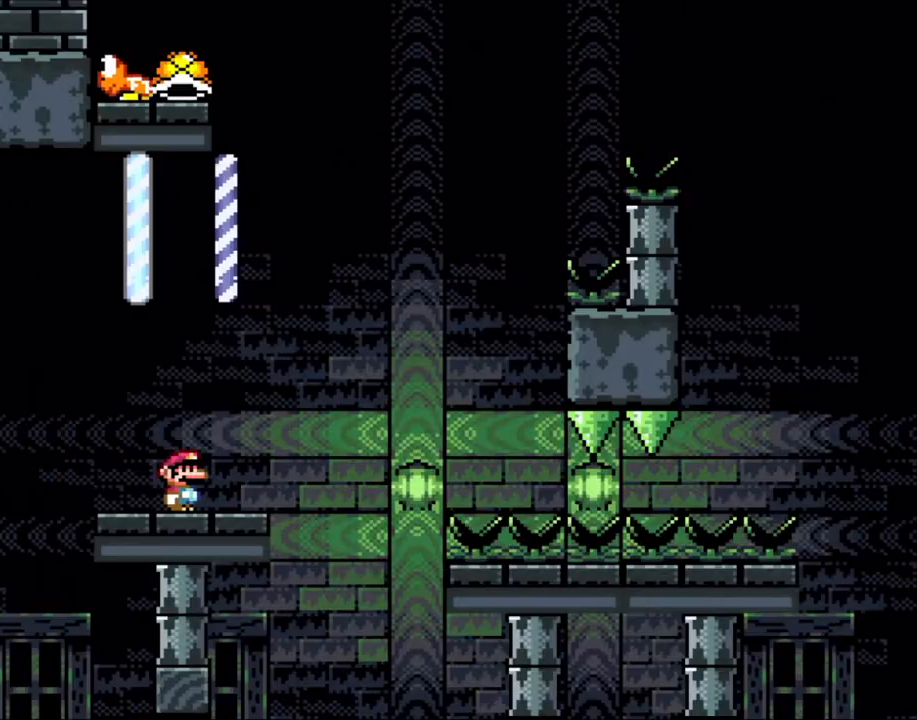
{"buttons": ["X"], "events": [[100, "X", "up"], [133, "Y", "down"], [200, "X", "down"], [233, "Y", "up"]]}
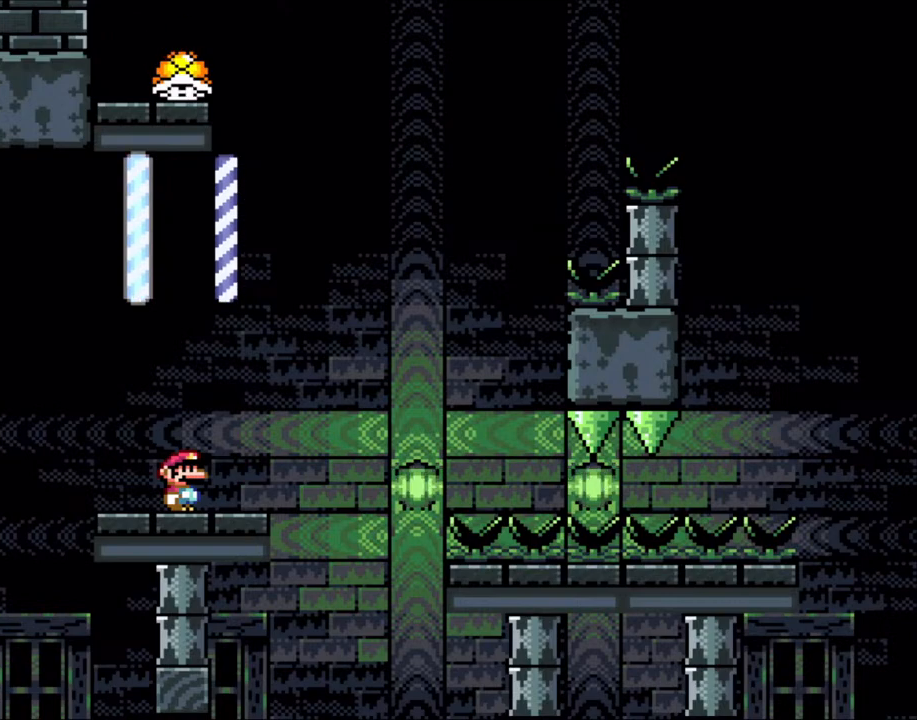
{"buttons": ["Y"], "events": [[167, "X", "up"], [200, "Y", "down"]]}
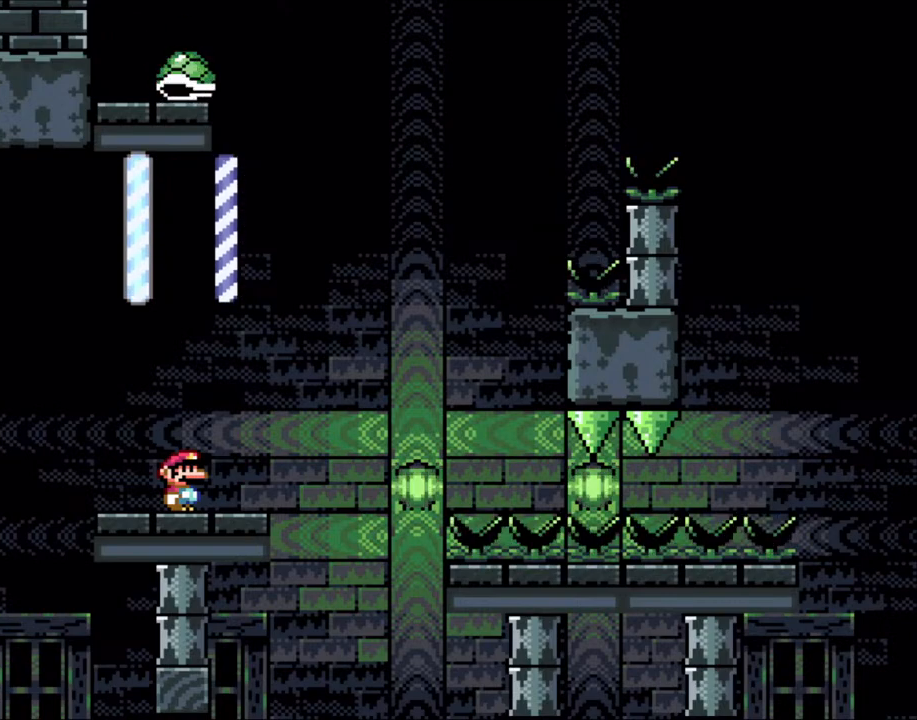
{"buttons": ["Y"], "events": []}
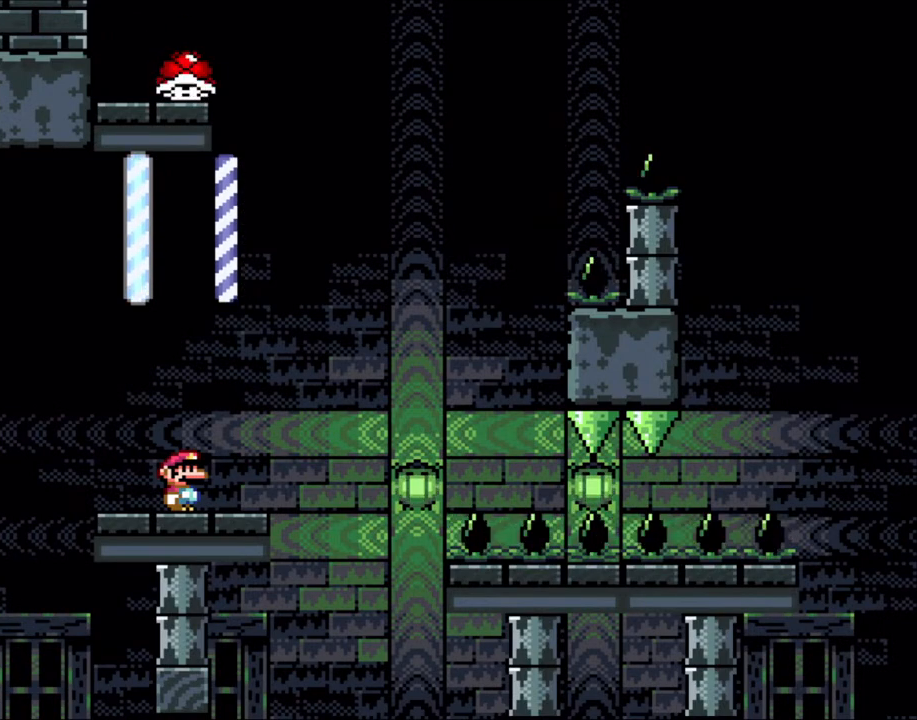
{"buttons": [], "events": [[67, "Y", "up"]]}